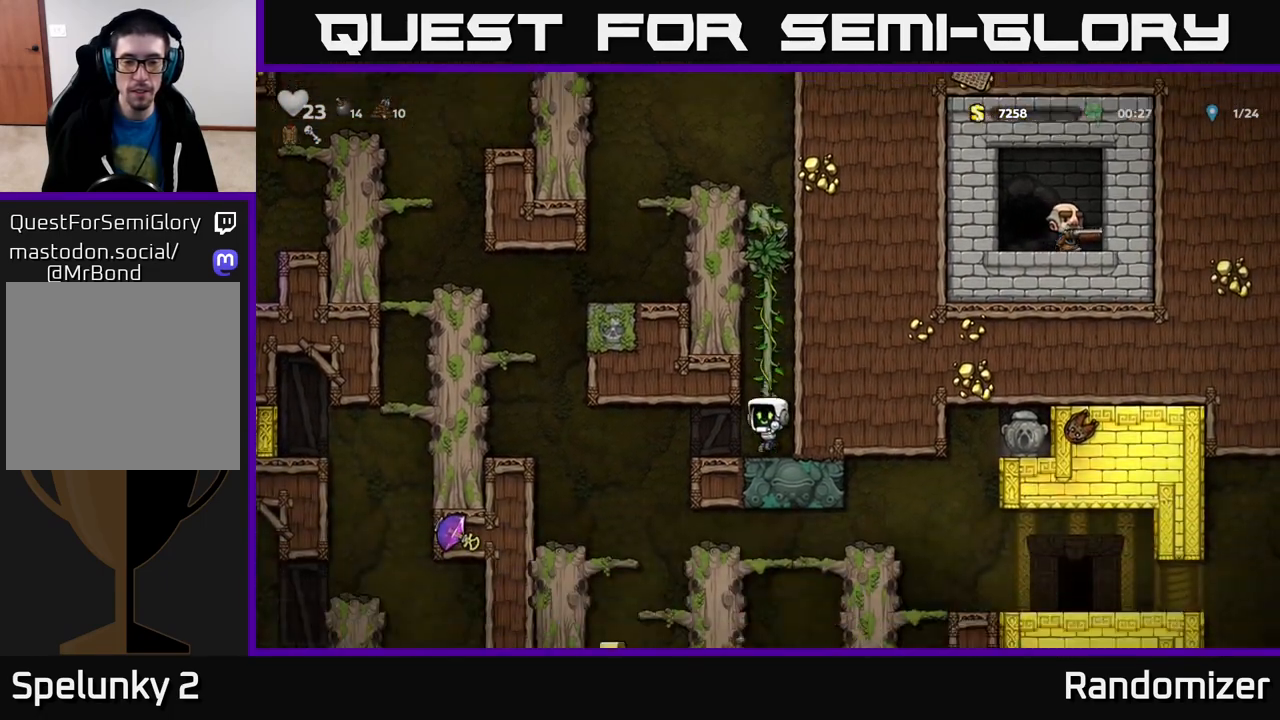
Gameplay with a controller (Xbox layout); each line is a JSON object with the inputs held at the frame after it. "events" lists button and stick changes between this image and that frame as [ms after this image, input, new state], when the widget could be followed in between.
{"buttons": [], "left_stick": "center", "right_stick": "center", "events": [[50, "left_stick", "left"], [383, "left_stick", "center"]]}
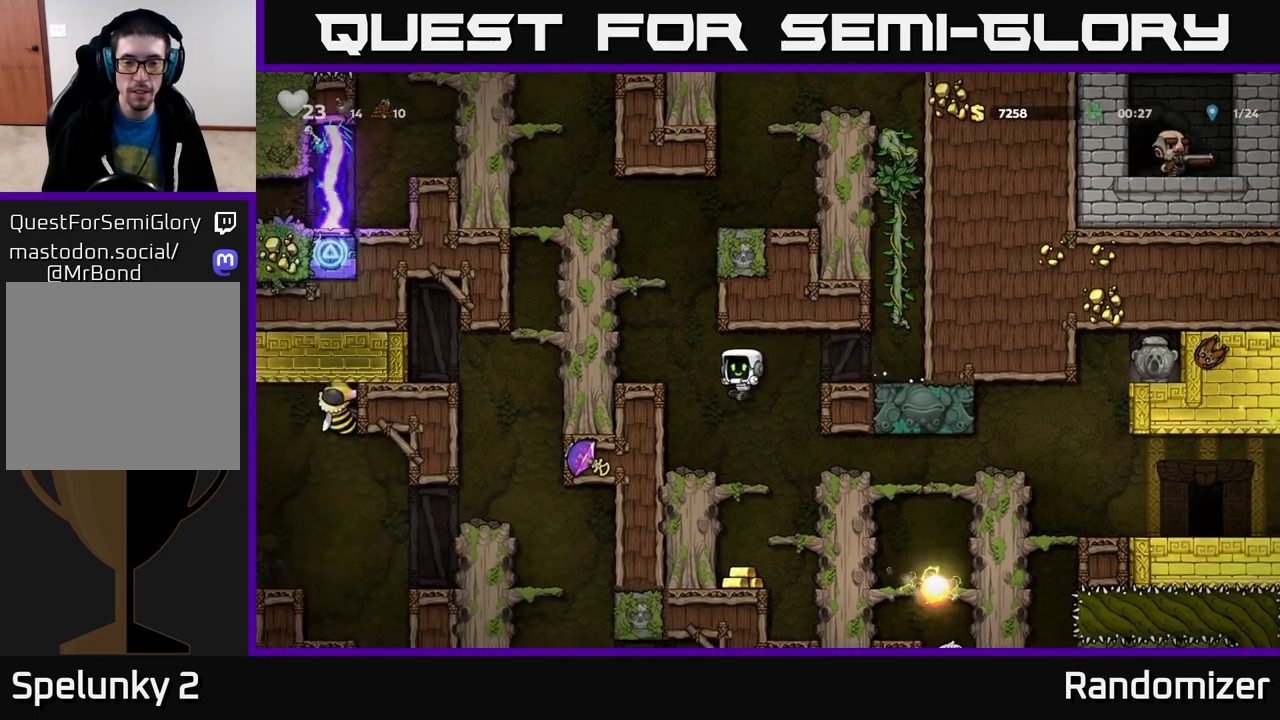
{"buttons": [], "left_stick": "down", "right_stick": "center", "events": [[100, "left_stick", "right"], [217, "left_stick", "center"], [333, "left_stick", "down"], [417, "A", "down"], [483, "A", "up"]]}
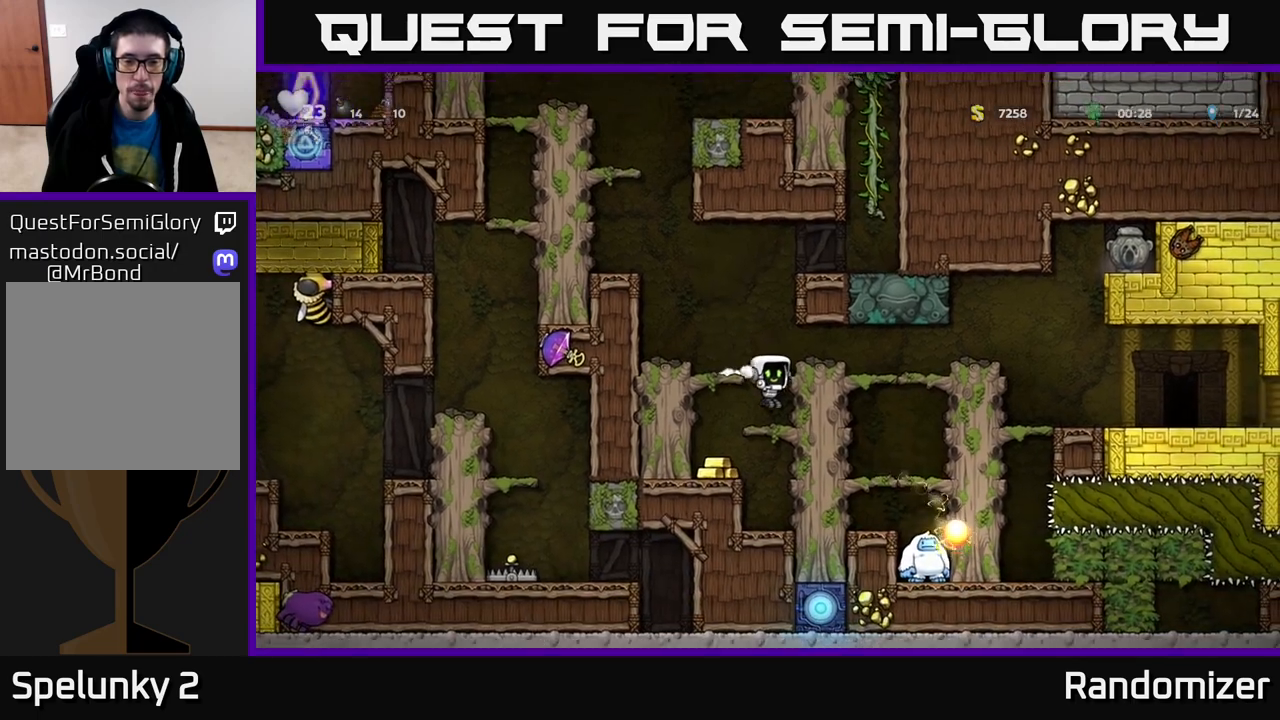
{"buttons": [], "left_stick": "center", "right_stick": "center", "events": [[17, "left_stick", "left"], [150, "left_stick", "center"]]}
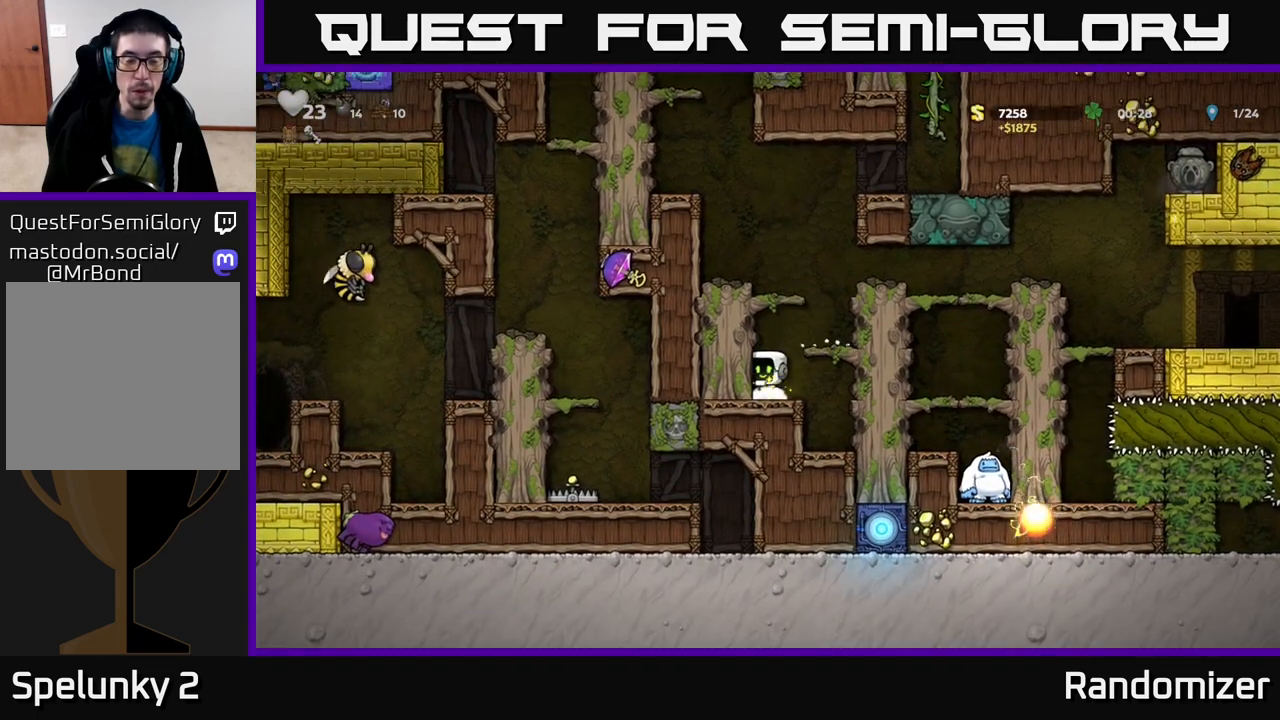
{"buttons": [], "left_stick": "center", "right_stick": "center", "events": [[33, "A", "down"], [283, "left_stick", "left"], [300, "A", "up"], [383, "A", "down"], [467, "left_stick", "center"], [500, "A", "up"]]}
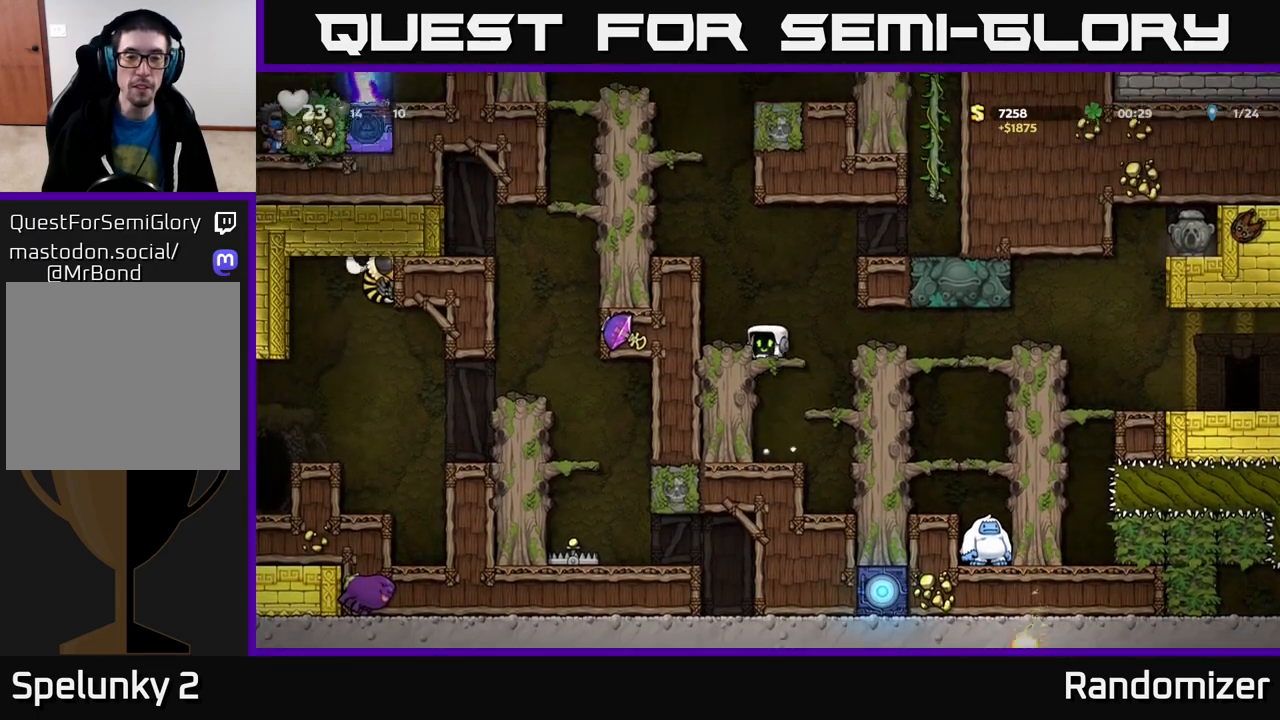
{"buttons": [], "left_stick": "center", "right_stick": "center", "events": [[283, "left_stick", "left"], [367, "left_stick", "center"]]}
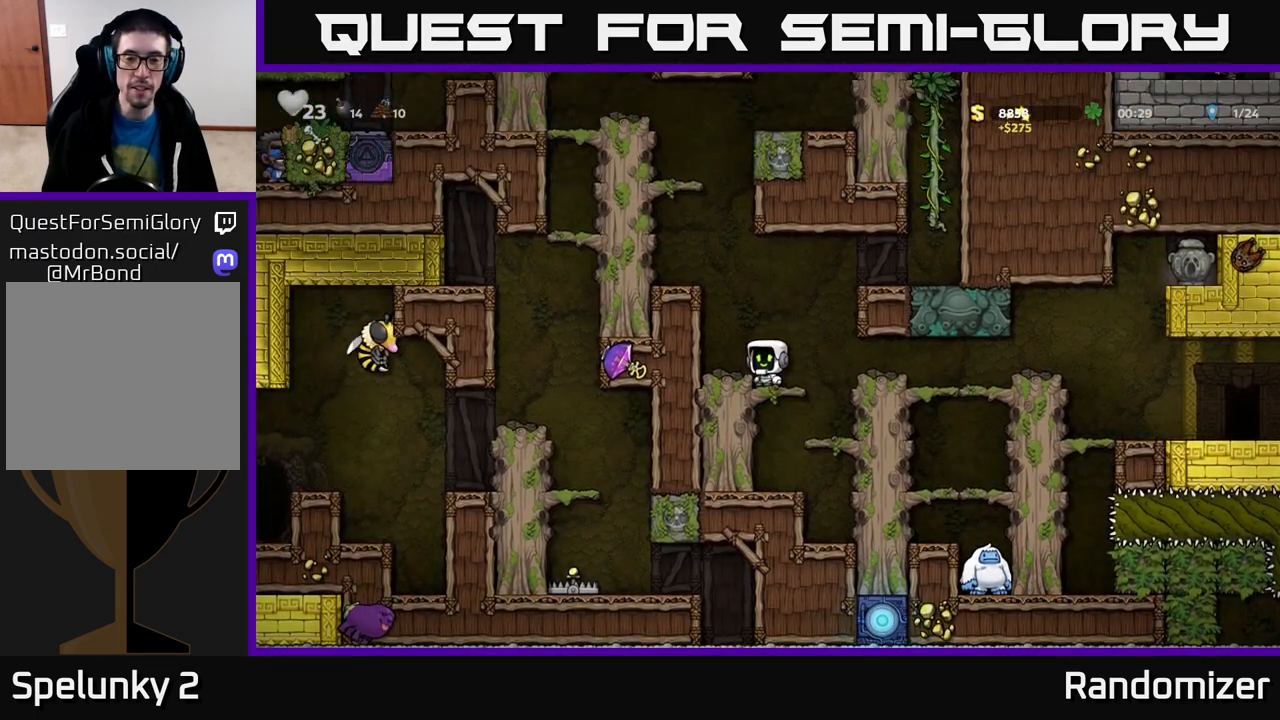
{"buttons": ["L1"], "left_stick": "down", "right_stick": "center", "events": [[50, "left_stick", "left"], [150, "left_stick", "center"], [333, "left_stick", "down"], [433, "L1", "down"]]}
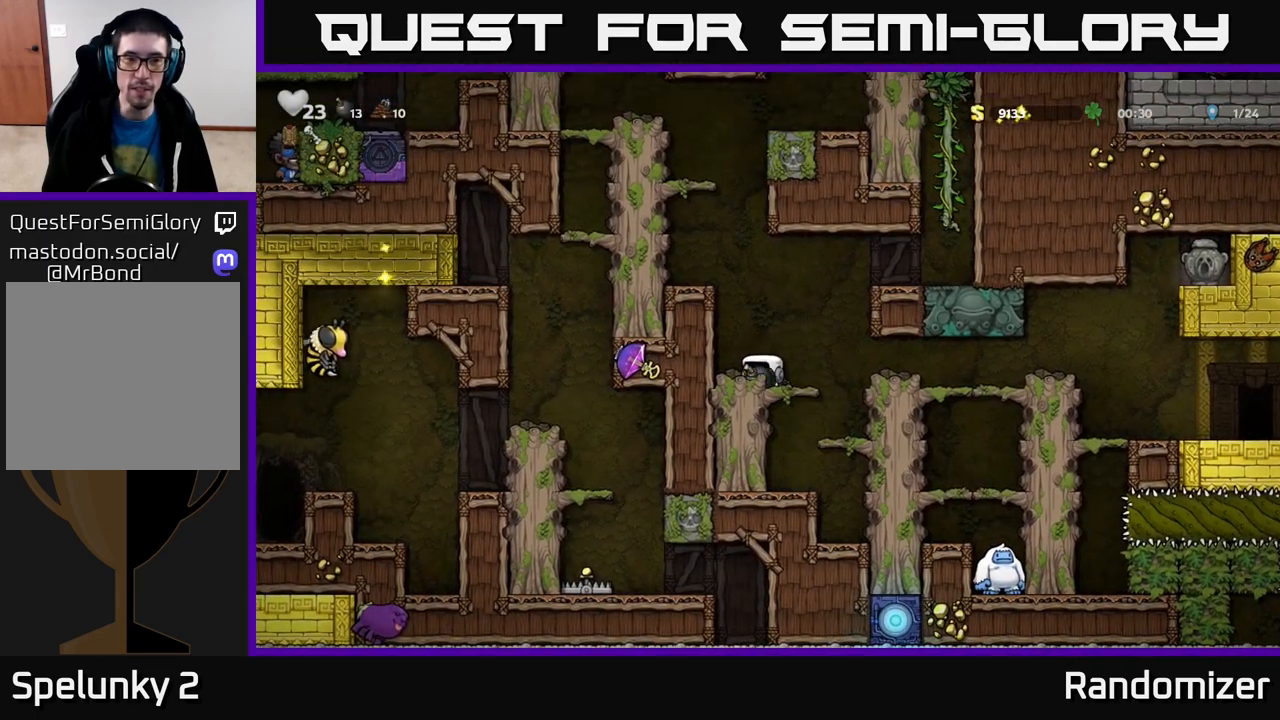
{"buttons": [], "left_stick": "right", "right_stick": "center", "events": [[33, "L1", "up"], [50, "left_stick", "center"], [350, "left_stick", "right"]]}
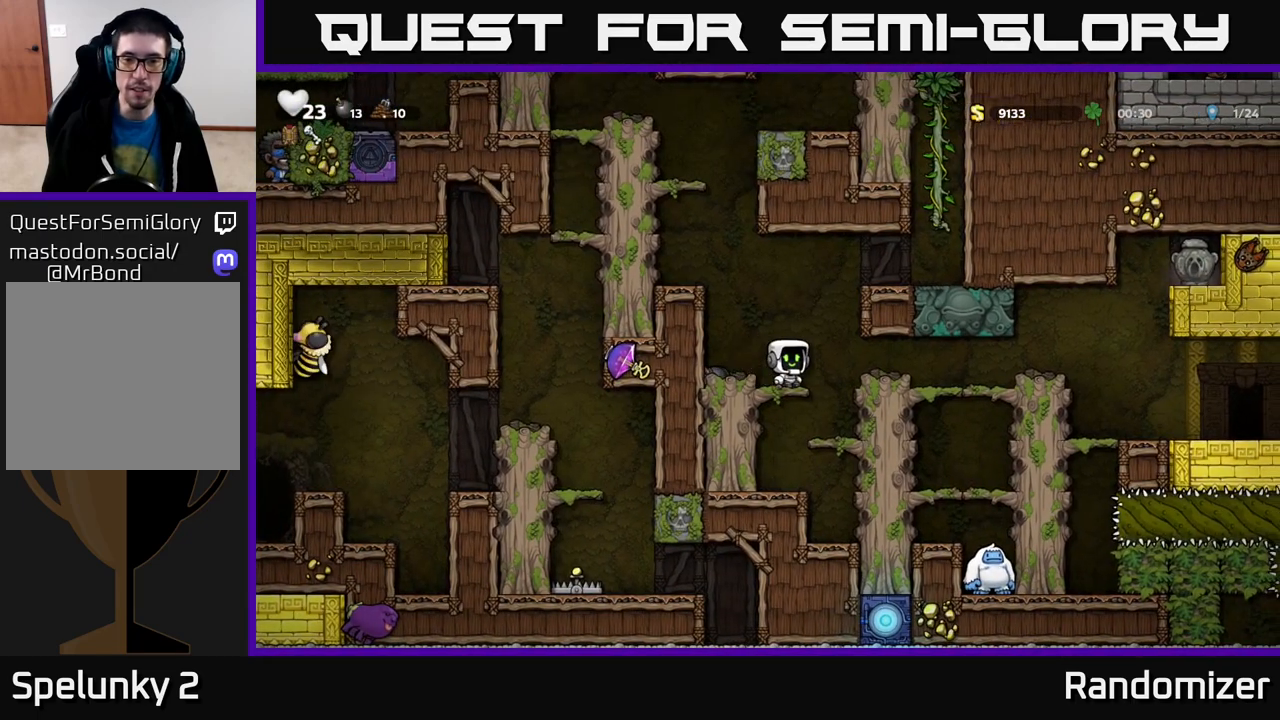
{"buttons": [], "left_stick": "center", "right_stick": "center", "events": [[200, "left_stick", "center"], [333, "left_stick", "left"], [433, "left_stick", "center"]]}
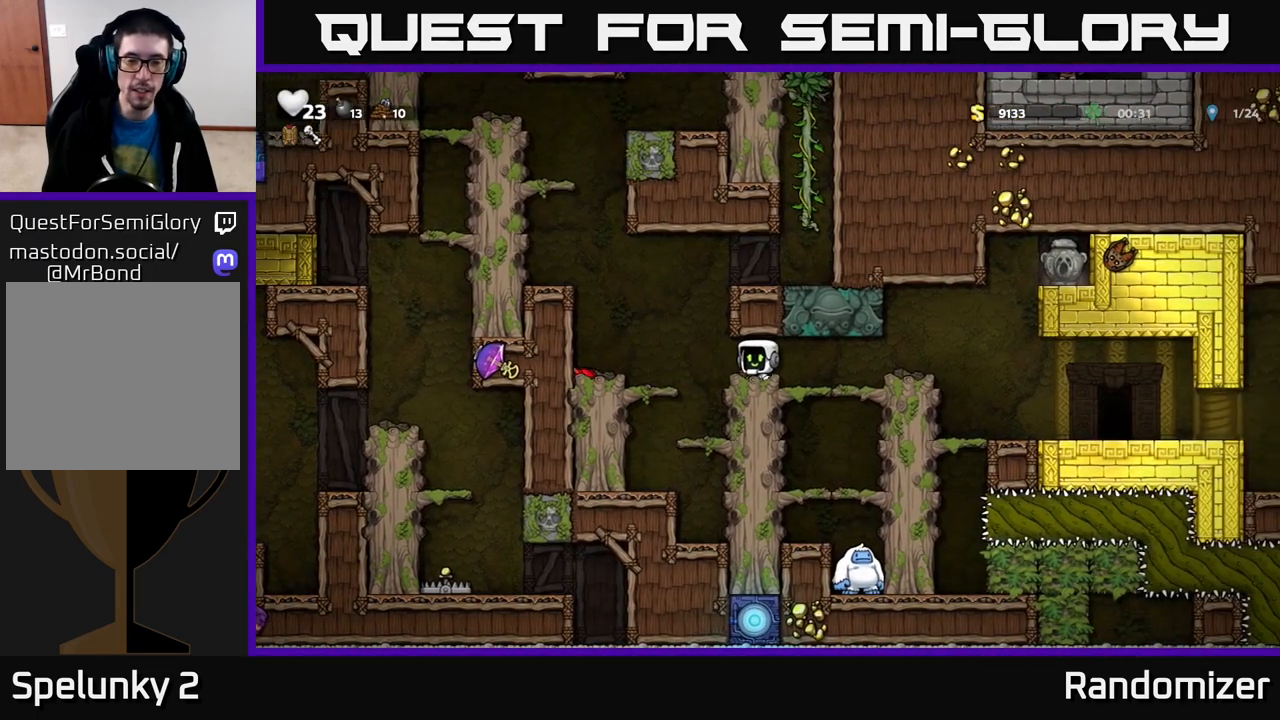
{"buttons": [], "left_stick": "center", "right_stick": "center", "events": []}
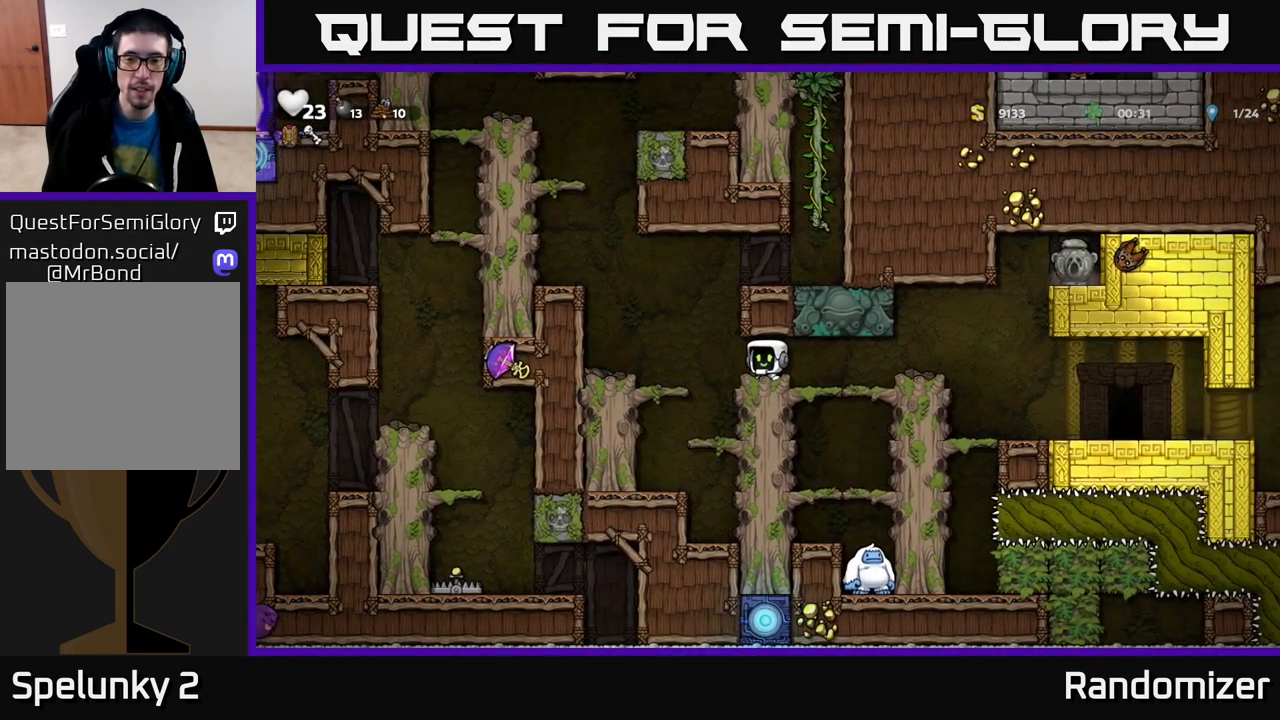
{"buttons": [], "left_stick": "center", "right_stick": "center", "events": []}
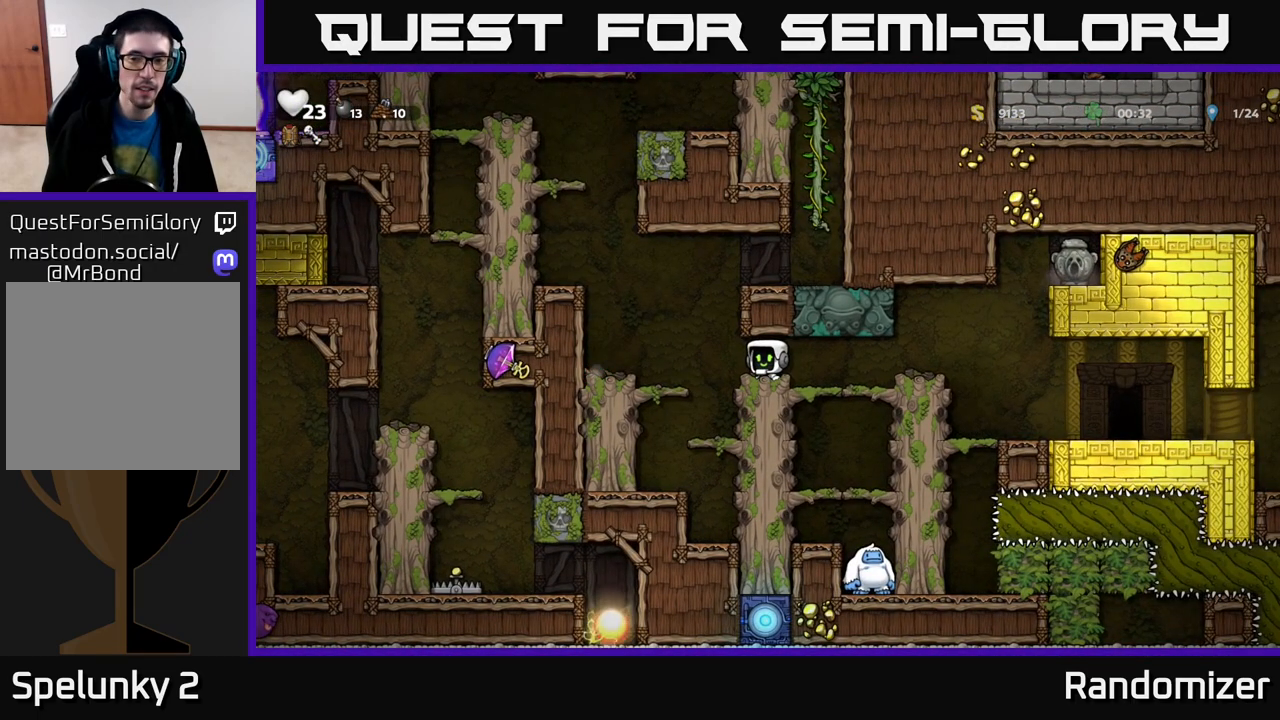
{"buttons": [], "left_stick": "center", "right_stick": "center", "events": []}
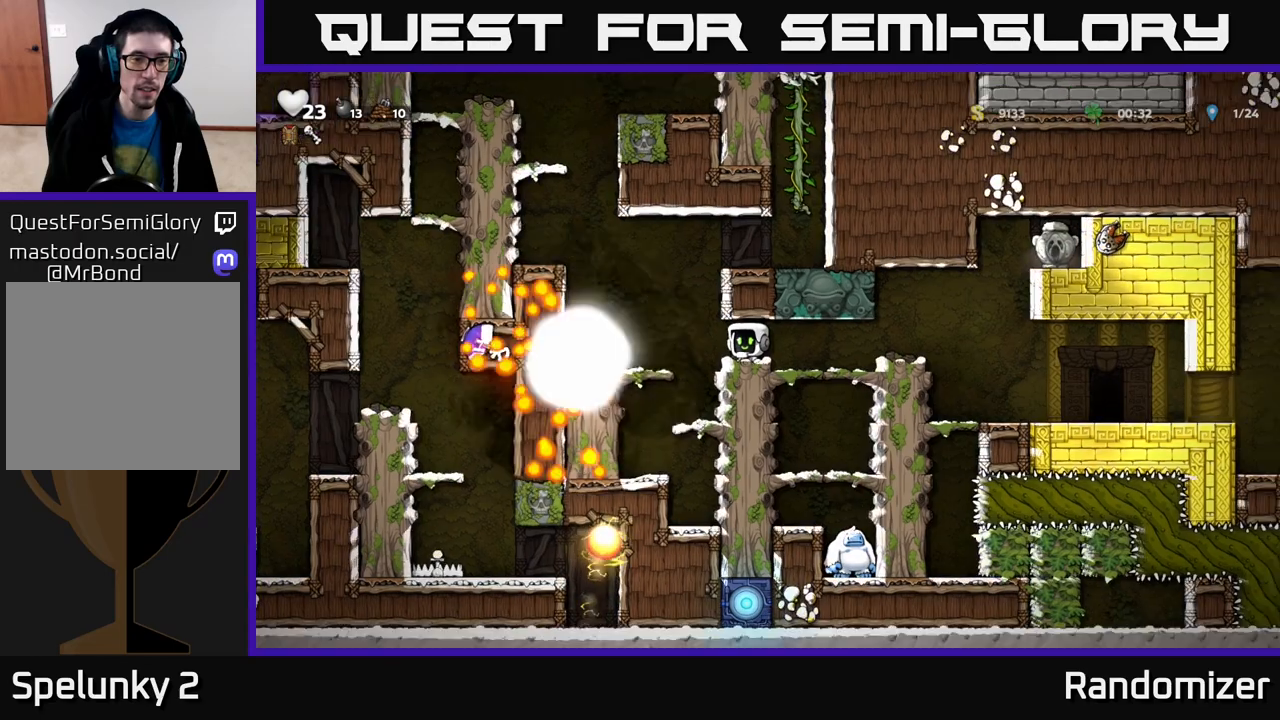
{"buttons": ["A"], "left_stick": "left", "right_stick": "center", "events": [[267, "left_stick", "left"], [383, "A", "down"]]}
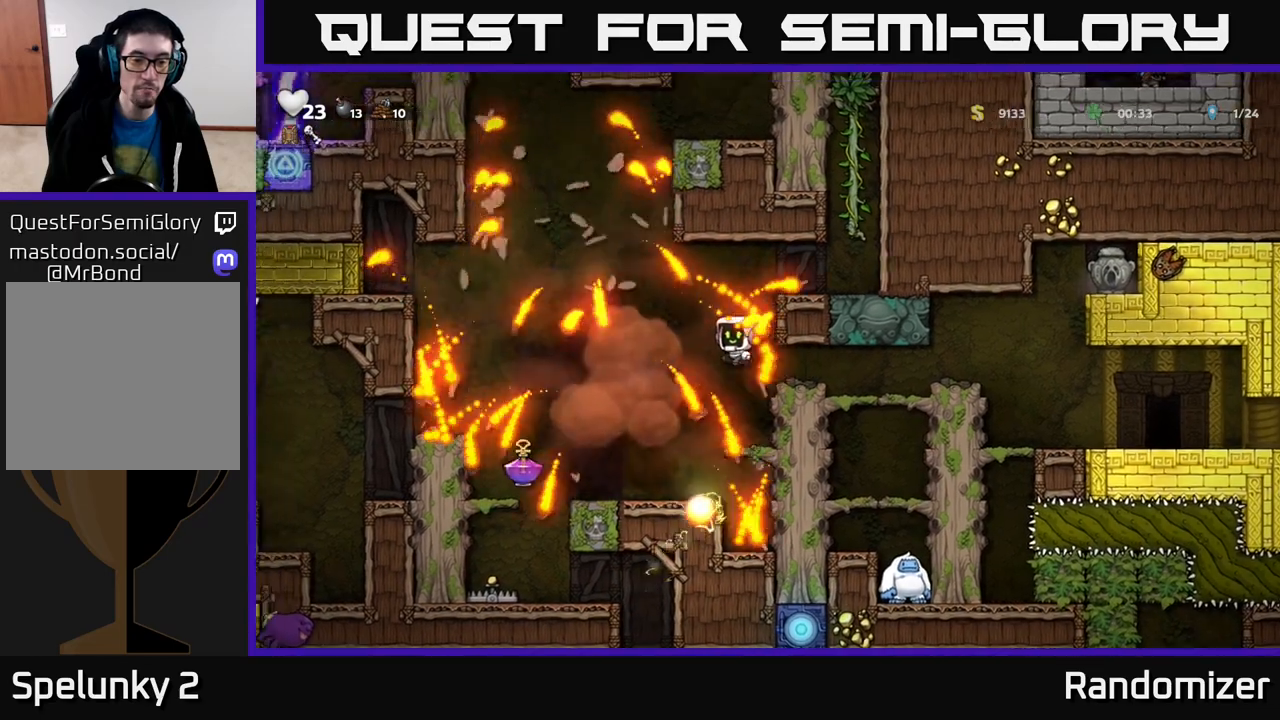
{"buttons": [], "left_stick": "center", "right_stick": "center", "events": [[50, "A", "up"], [67, "left_stick", "center"]]}
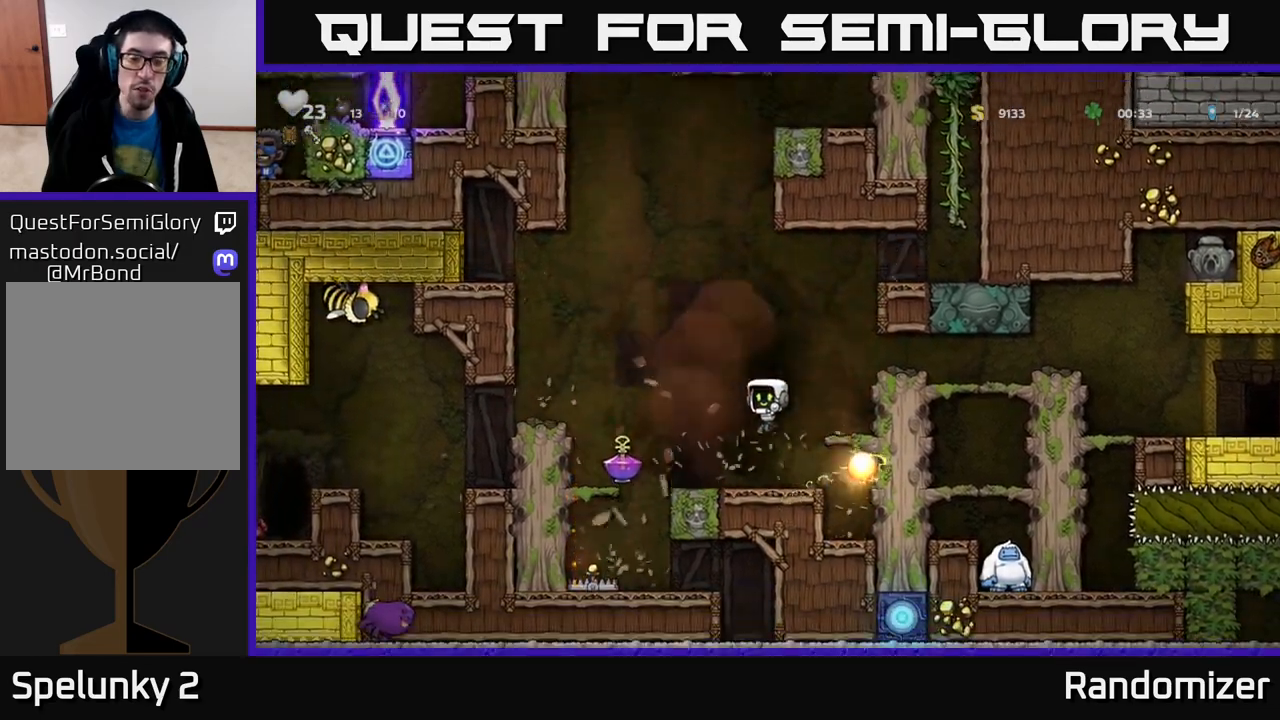
{"buttons": [], "left_stick": "center", "right_stick": "center", "events": []}
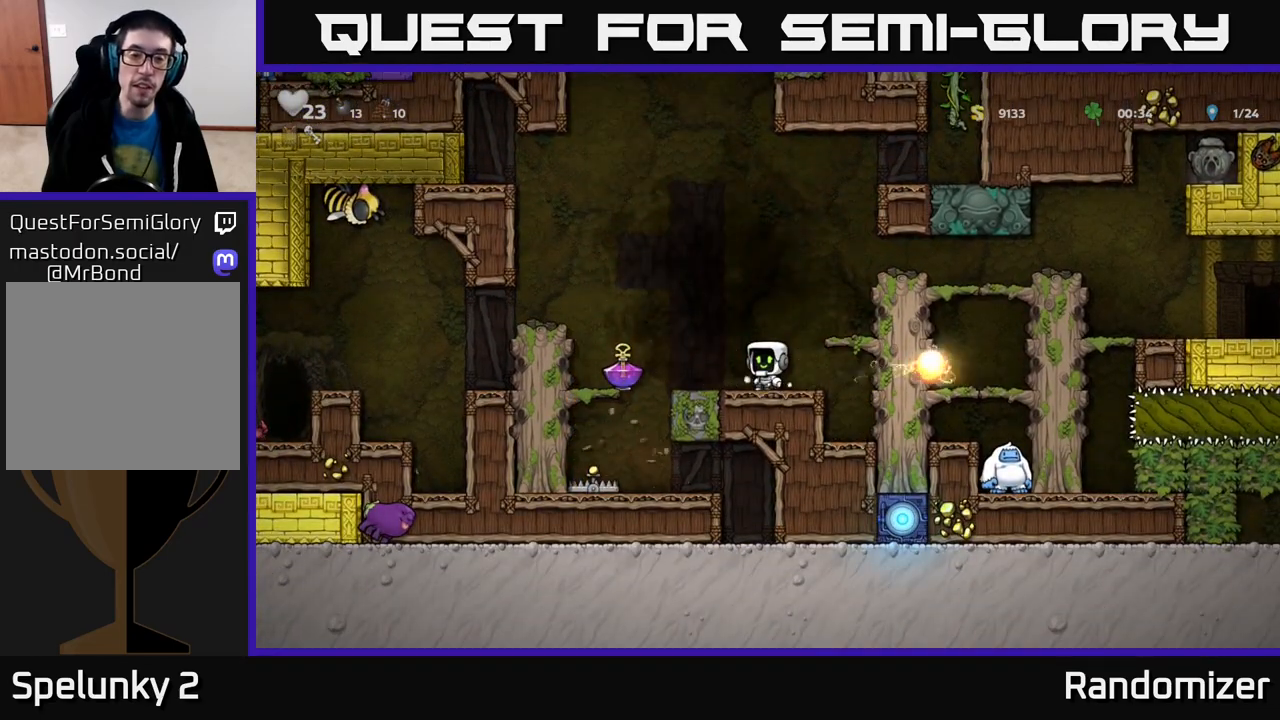
{"buttons": ["A"], "left_stick": "left", "right_stick": "center", "events": [[350, "A", "down"], [367, "left_stick", "left"]]}
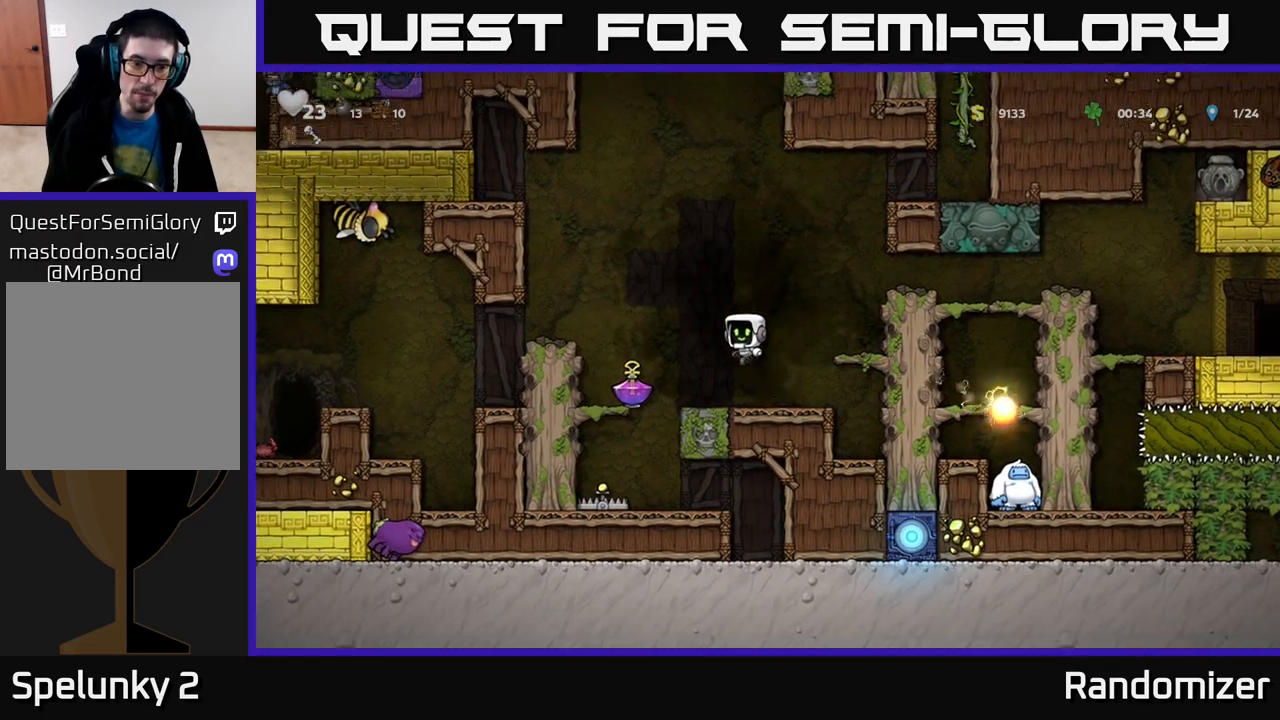
{"buttons": ["A"], "left_stick": "right", "right_stick": "center", "events": [[17, "A", "up"], [217, "left_stick", "center"], [483, "left_stick", "right"], [500, "A", "down"]]}
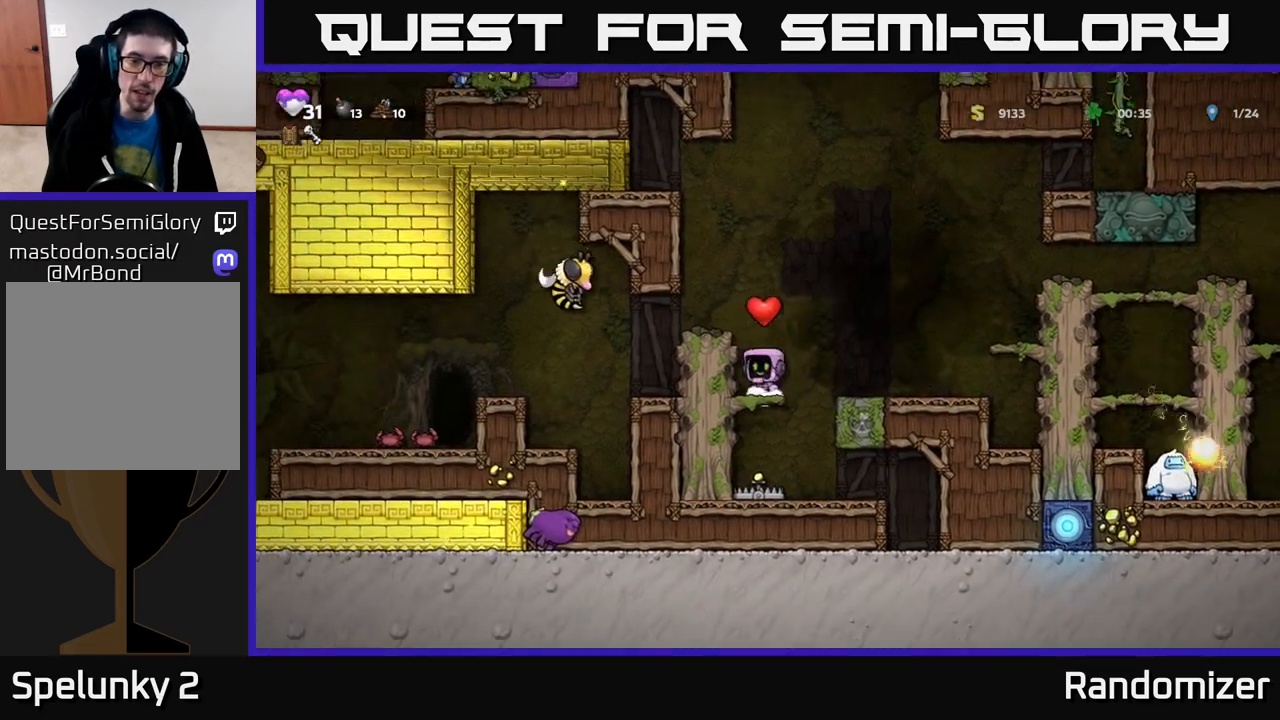
{"buttons": [], "left_stick": "center", "right_stick": "center", "events": [[217, "A", "up"], [350, "left_stick", "center"]]}
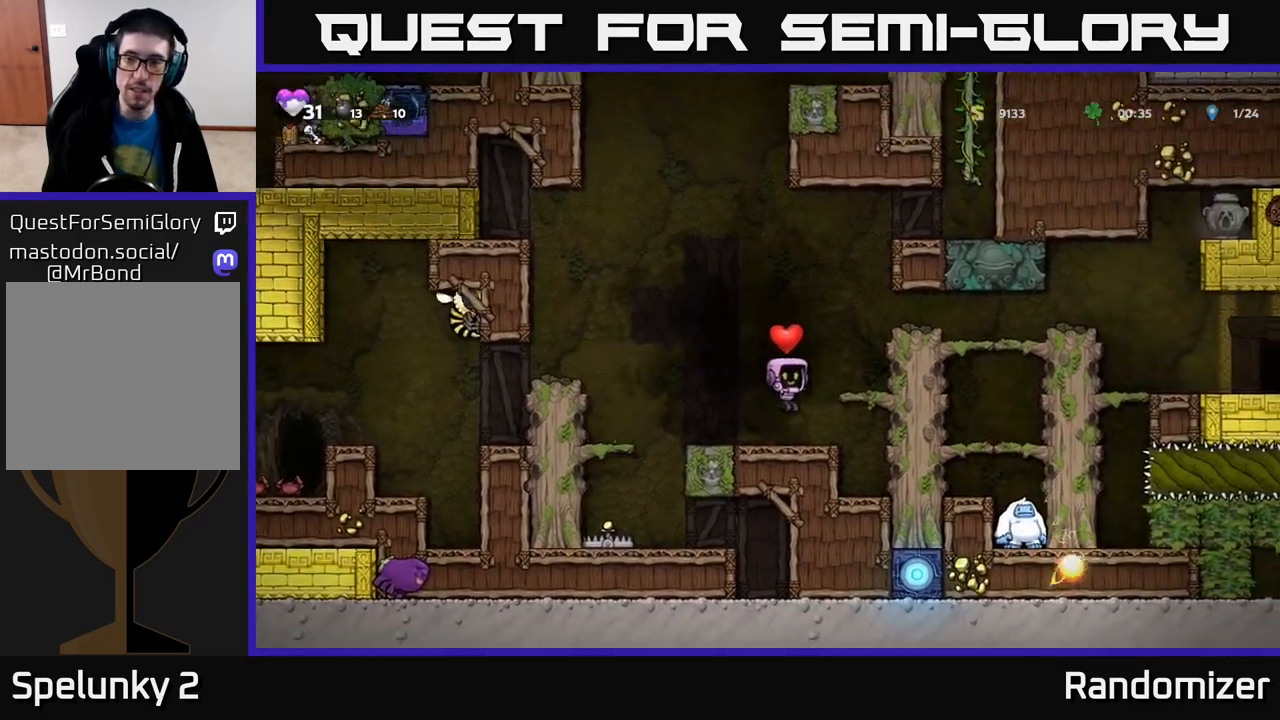
{"buttons": [], "left_stick": "center", "right_stick": "center", "events": [[50, "left_stick", "right"], [100, "A", "down"], [333, "A", "up"], [417, "left_stick", "center"]]}
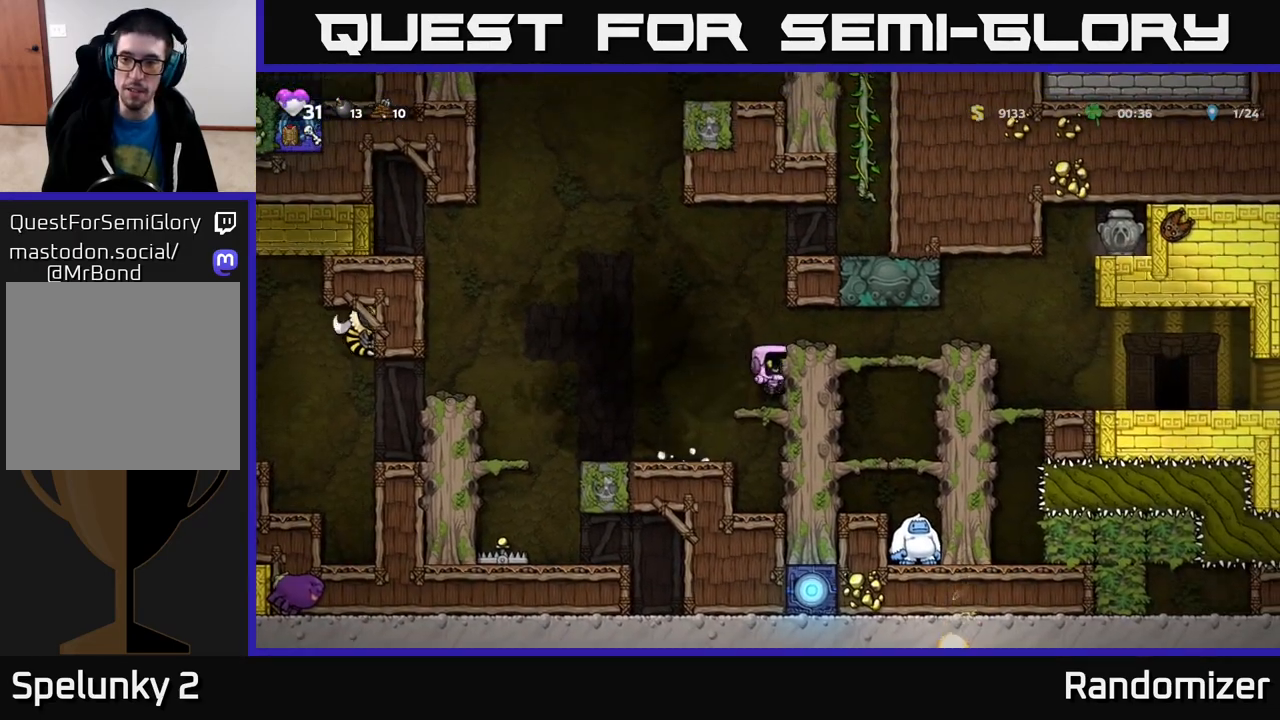
{"buttons": ["A"], "left_stick": "right", "right_stick": "center", "events": [[383, "A", "down"], [450, "left_stick", "right"]]}
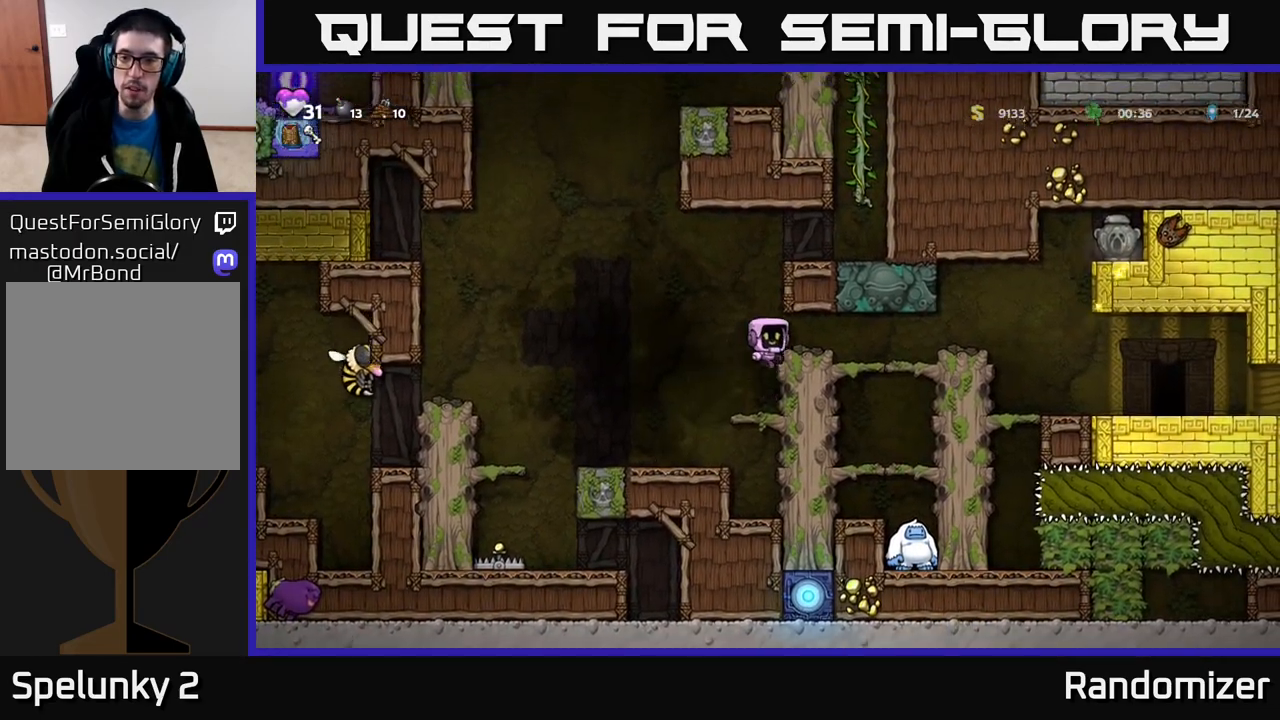
{"buttons": [], "left_stick": "right", "right_stick": "center", "events": [[33, "A", "up"]]}
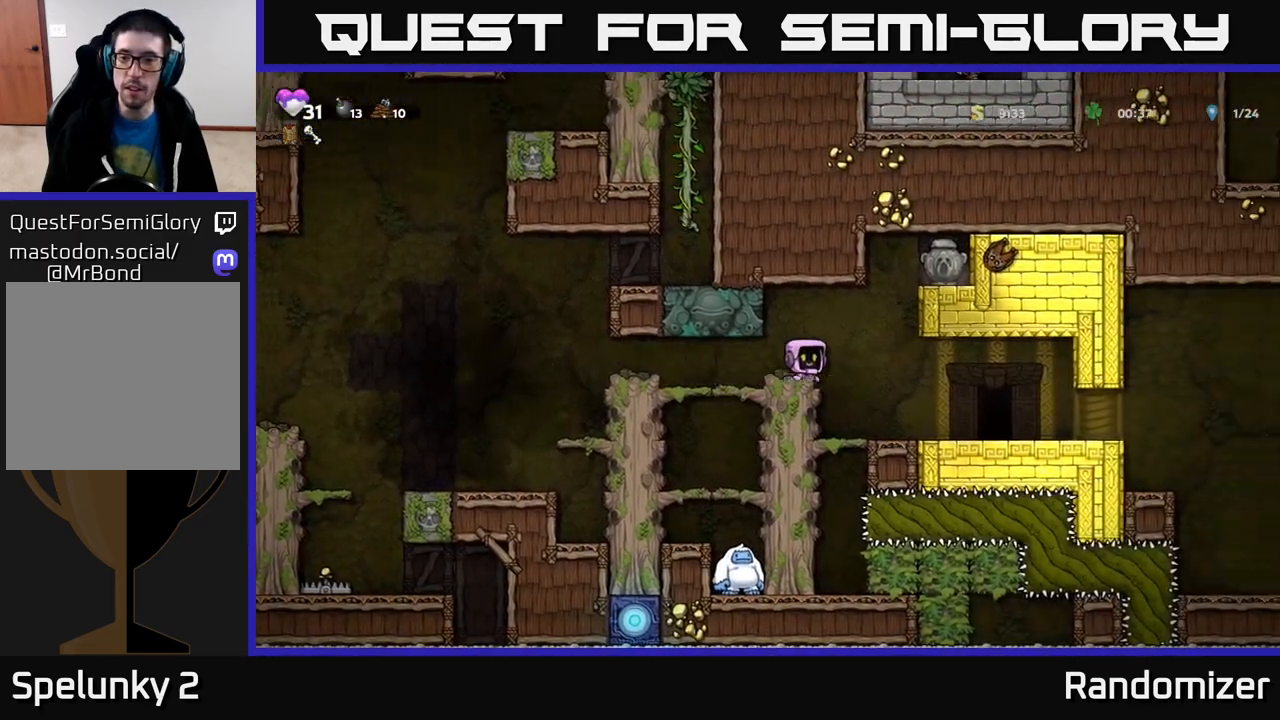
{"buttons": [], "left_stick": "center", "right_stick": "center", "events": [[417, "left_stick", "center"]]}
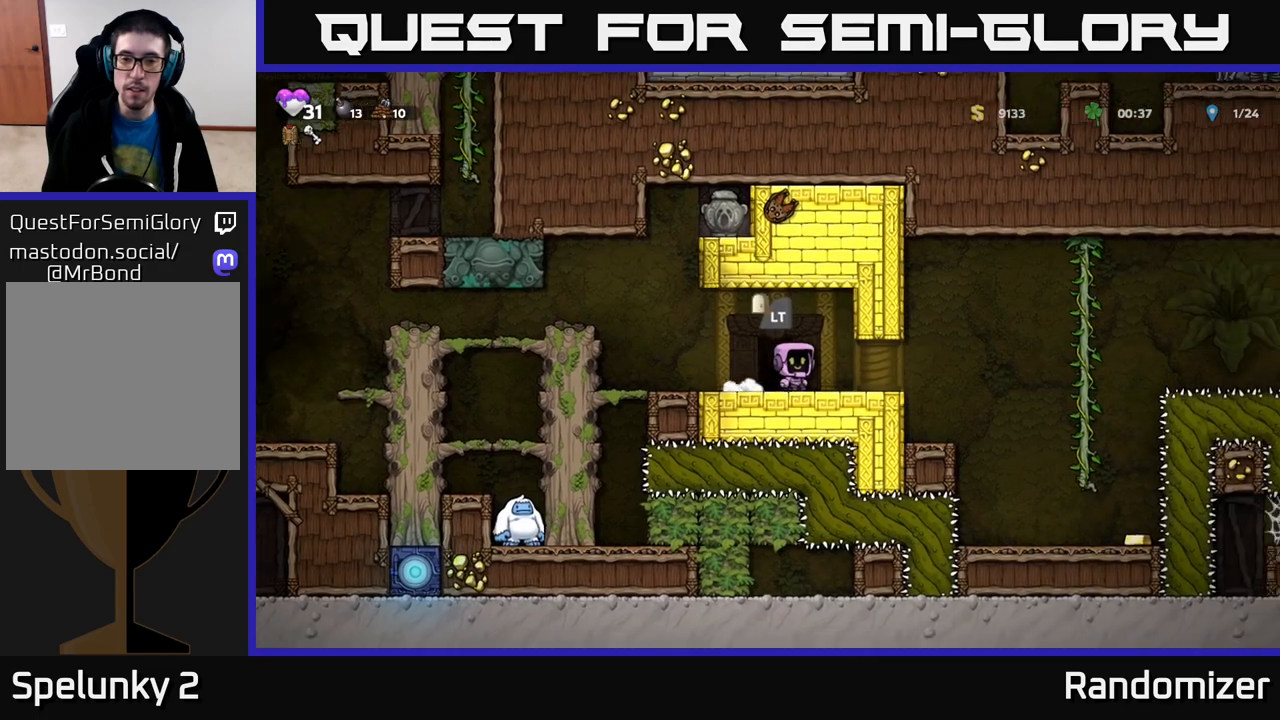
{"buttons": [], "left_stick": "center", "right_stick": "center", "events": [[150, "left_stick", "left"], [250, "left_stick", "center"], [383, "L2", "down"], [467, "L2", "up"]]}
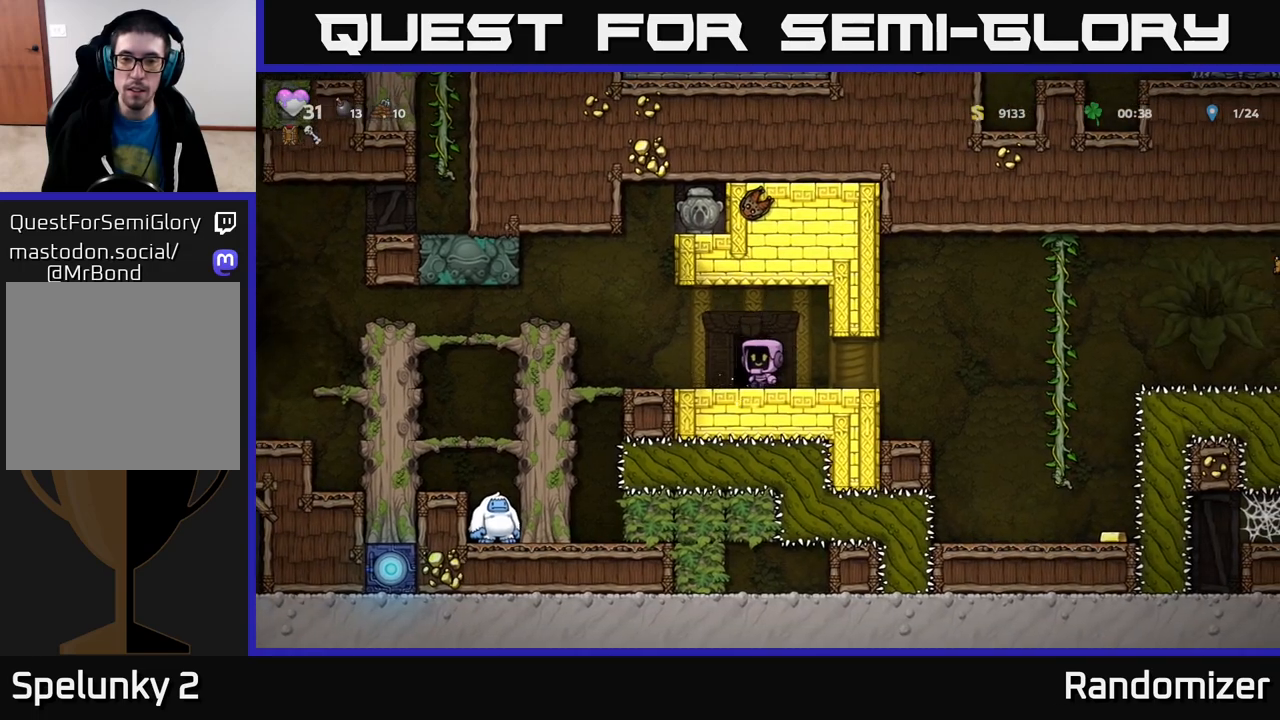
{"buttons": [], "left_stick": "center", "right_stick": "center", "events": []}
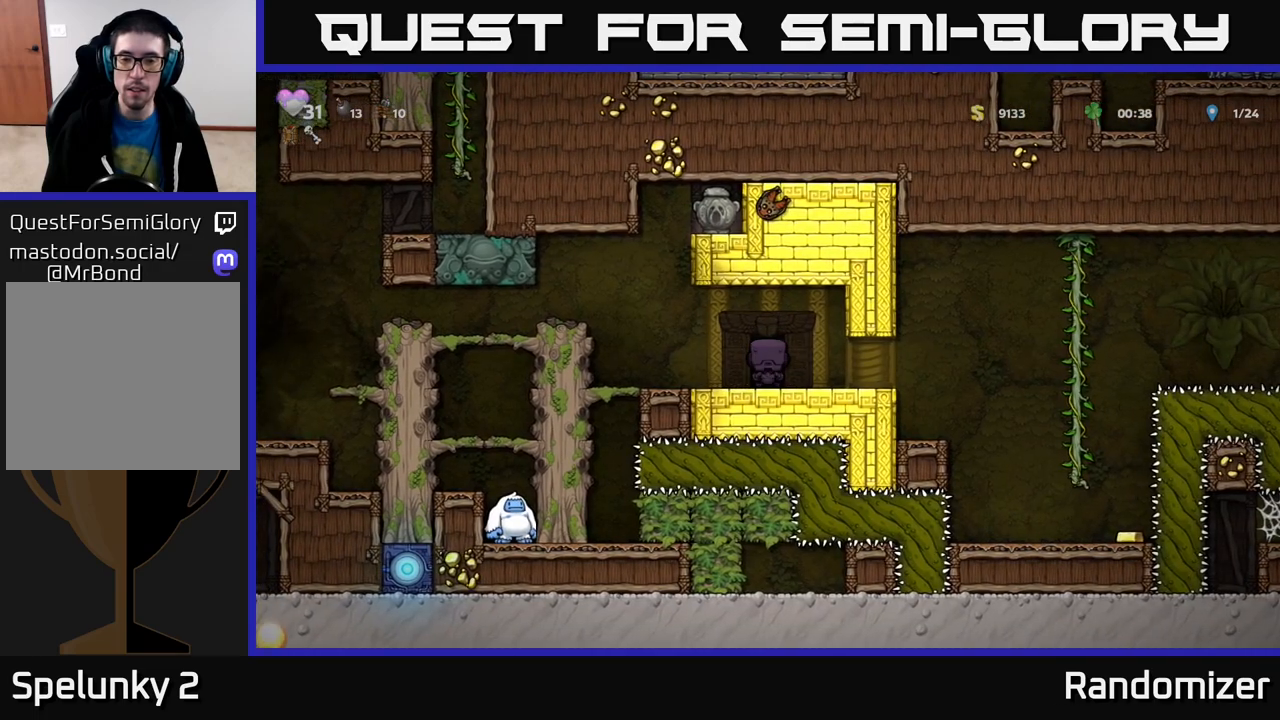
{"buttons": [], "left_stick": "center", "right_stick": "center", "events": []}
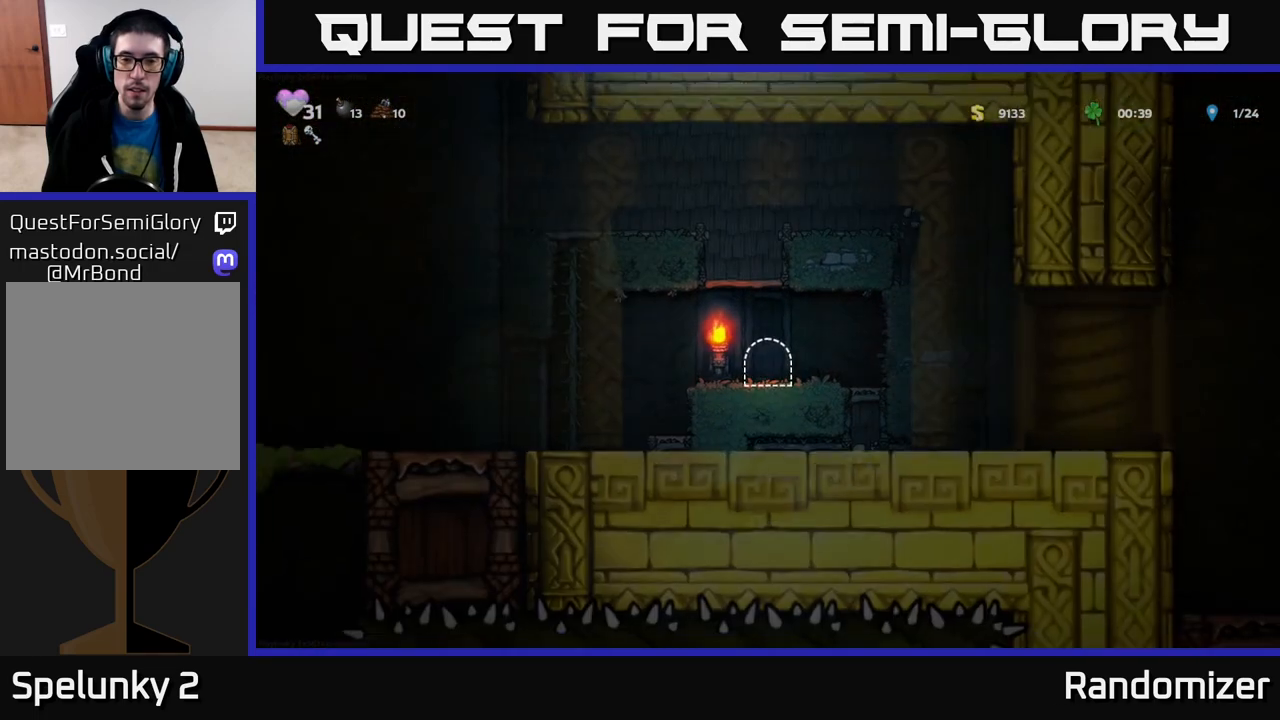
{"buttons": [], "left_stick": "center", "right_stick": "center", "events": []}
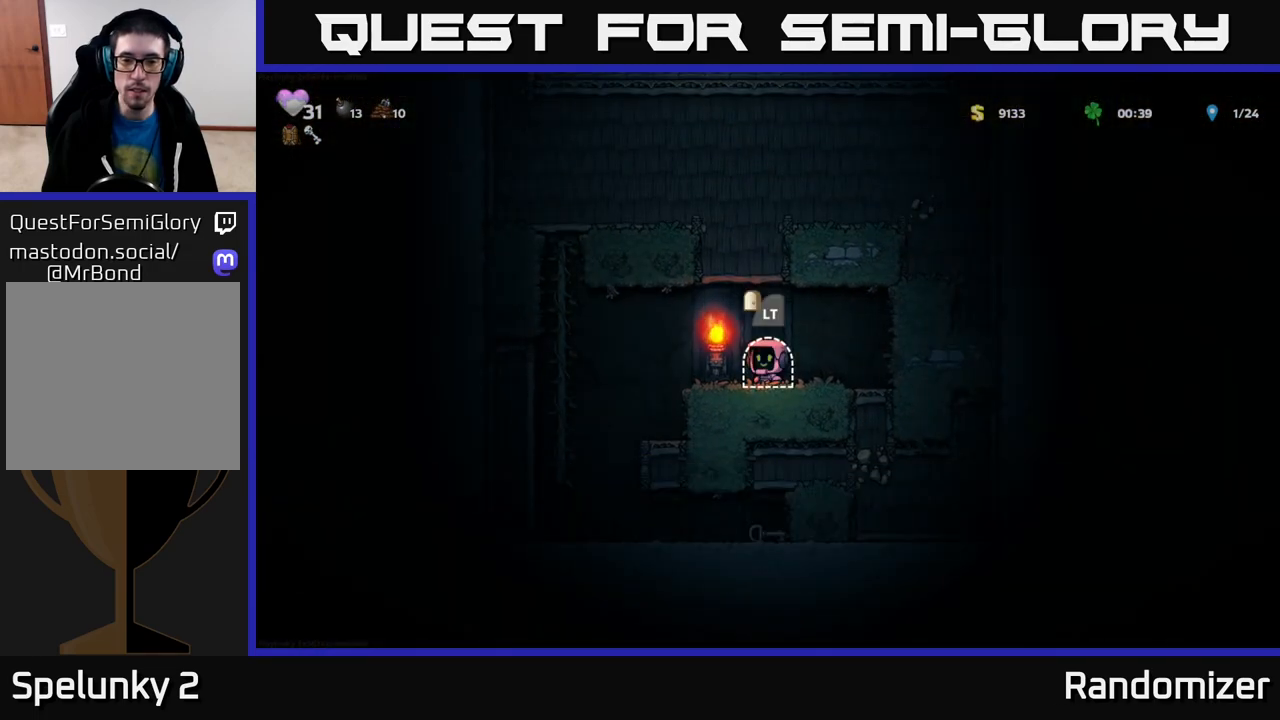
{"buttons": [], "left_stick": "center", "right_stick": "center", "events": [[83, "left_stick", "left"], [500, "left_stick", "center"]]}
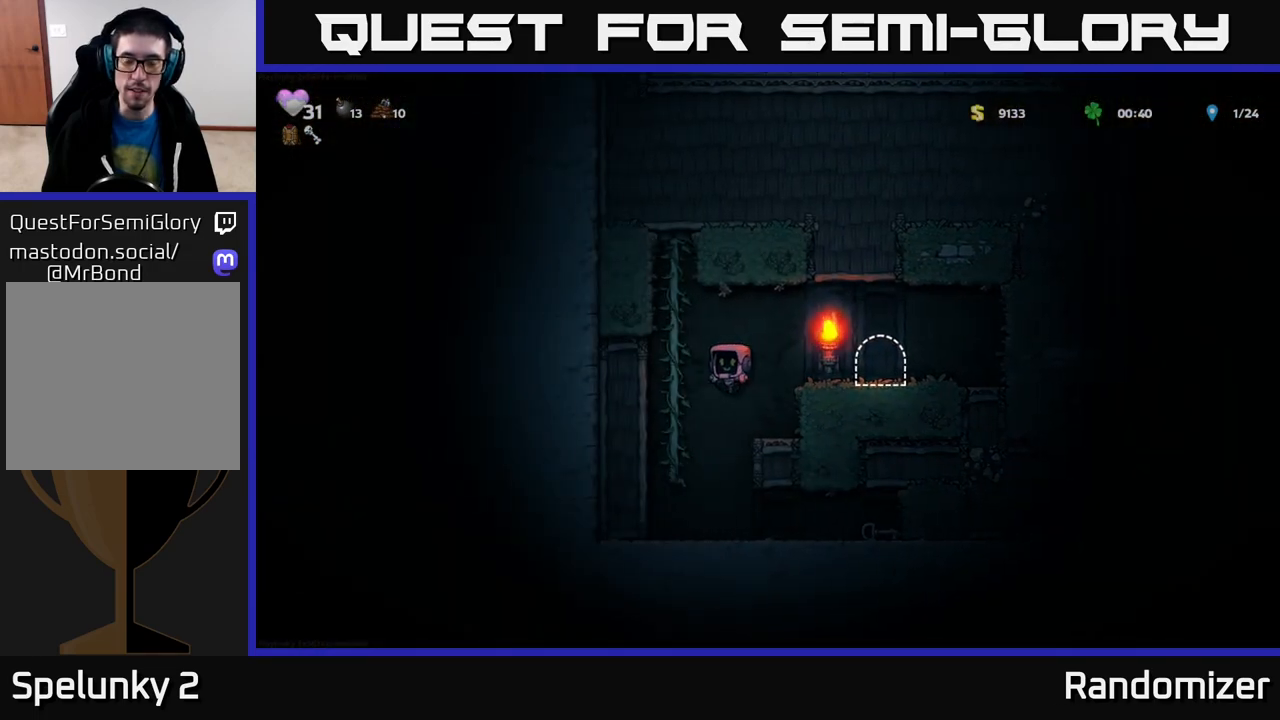
{"buttons": [], "left_stick": "right", "right_stick": "center", "events": [[183, "left_stick", "right"]]}
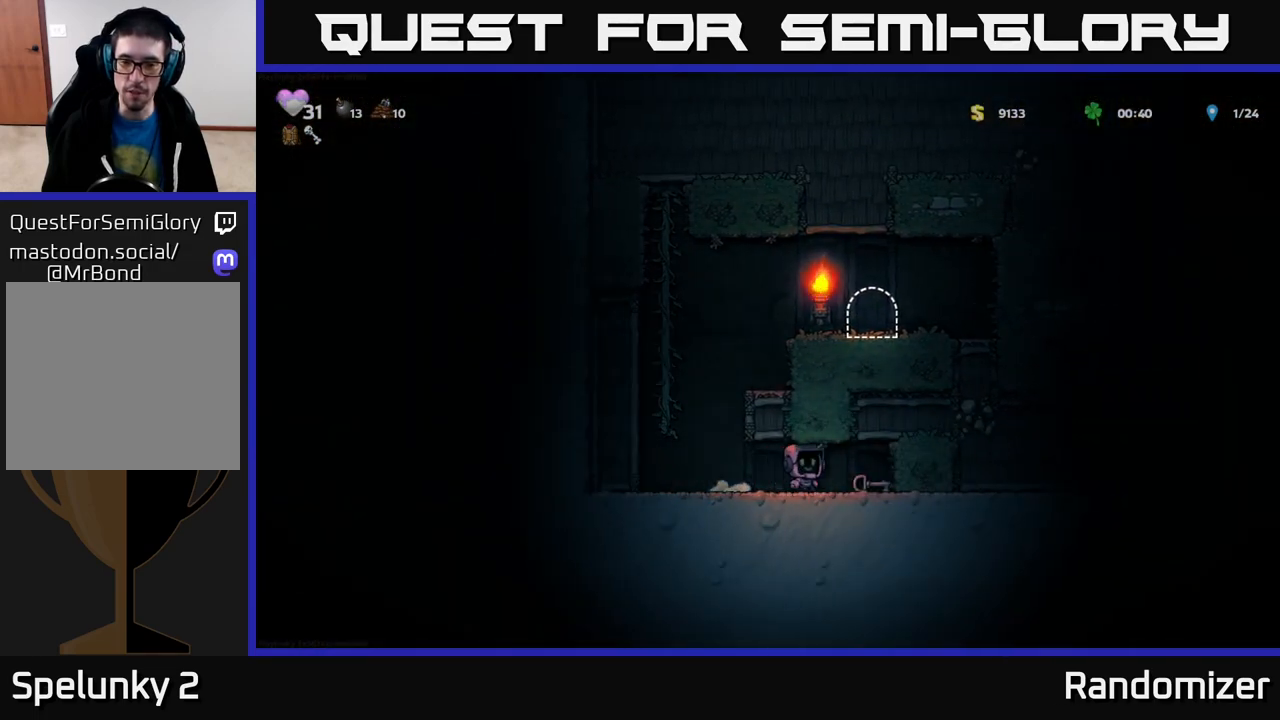
{"buttons": [], "left_stick": "left", "right_stick": "center", "events": [[150, "left_stick", "down"], [183, "X", "down"], [283, "left_stick", "left"], [300, "X", "up"]]}